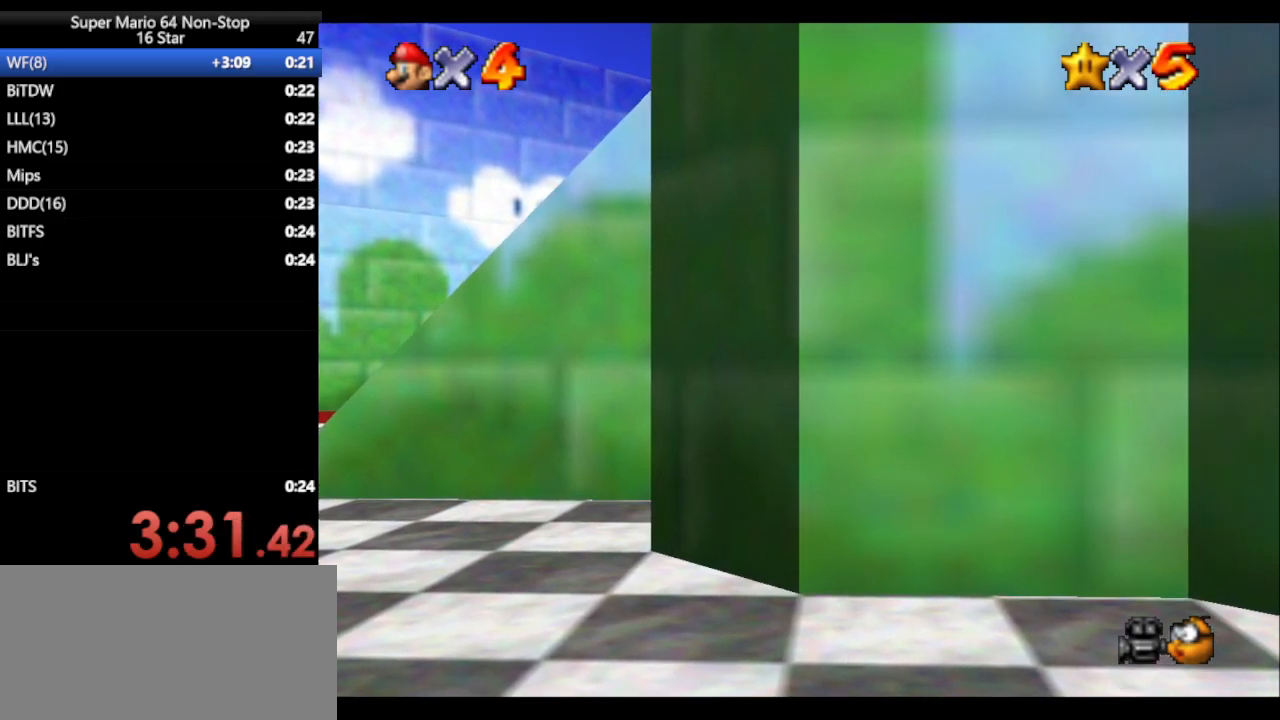
Gameplay with a controller (Nintendo layout); each line is a JSON object with the inputs held at the frame after it. "events" lists button and stick changes between this image and that frame as [ms after this image, input, new state], when the widget could be followed in between. Not read: L1 L3 R3 X Y.
{"buttons": [], "left_stick": "down-right", "events": [[33, "left_stick", "up-right"], [67, "Z", "up"], [133, "left_stick", "right"], [500, "left_stick", "down-right"]]}
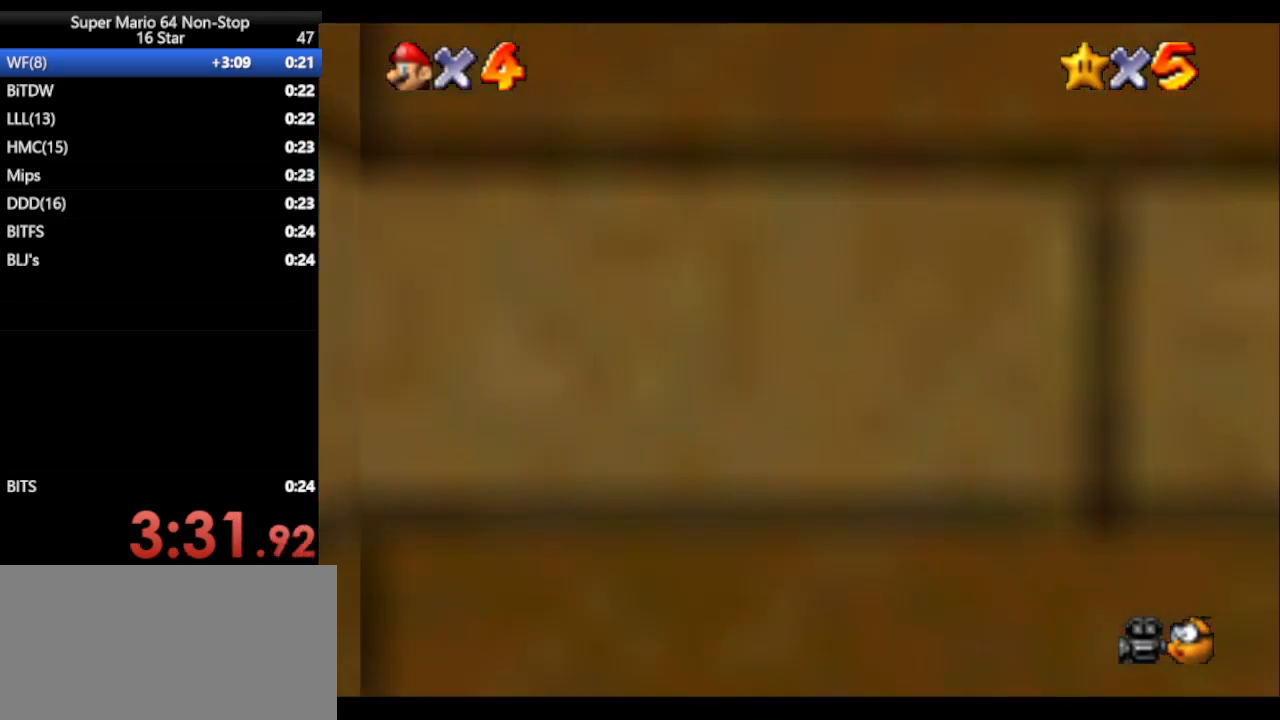
{"buttons": [], "left_stick": "down", "events": [[33, "left_stick", "down"], [317, "C_RIGHT", "down"], [467, "C_RIGHT", "up"]]}
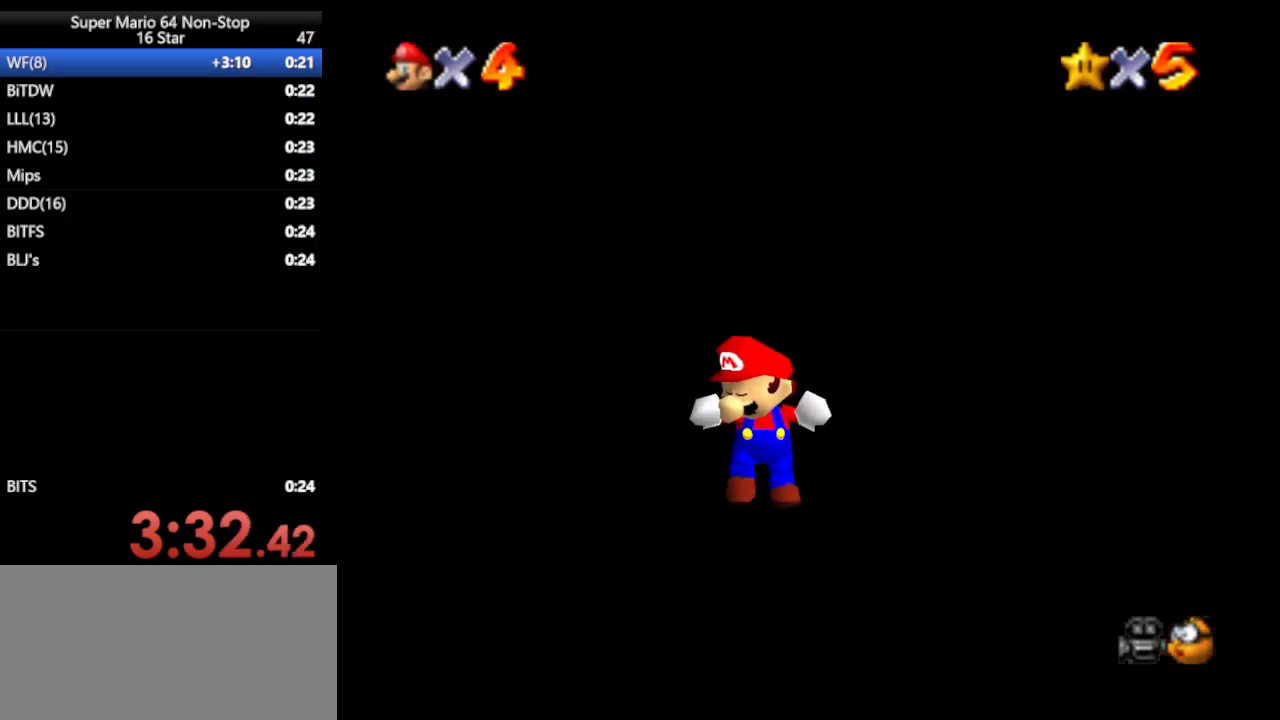
{"buttons": ["C_RIGHT"], "left_stick": "down", "events": [[133, "C_RIGHT", "down"], [317, "C_RIGHT", "up"], [483, "C_RIGHT", "down"]]}
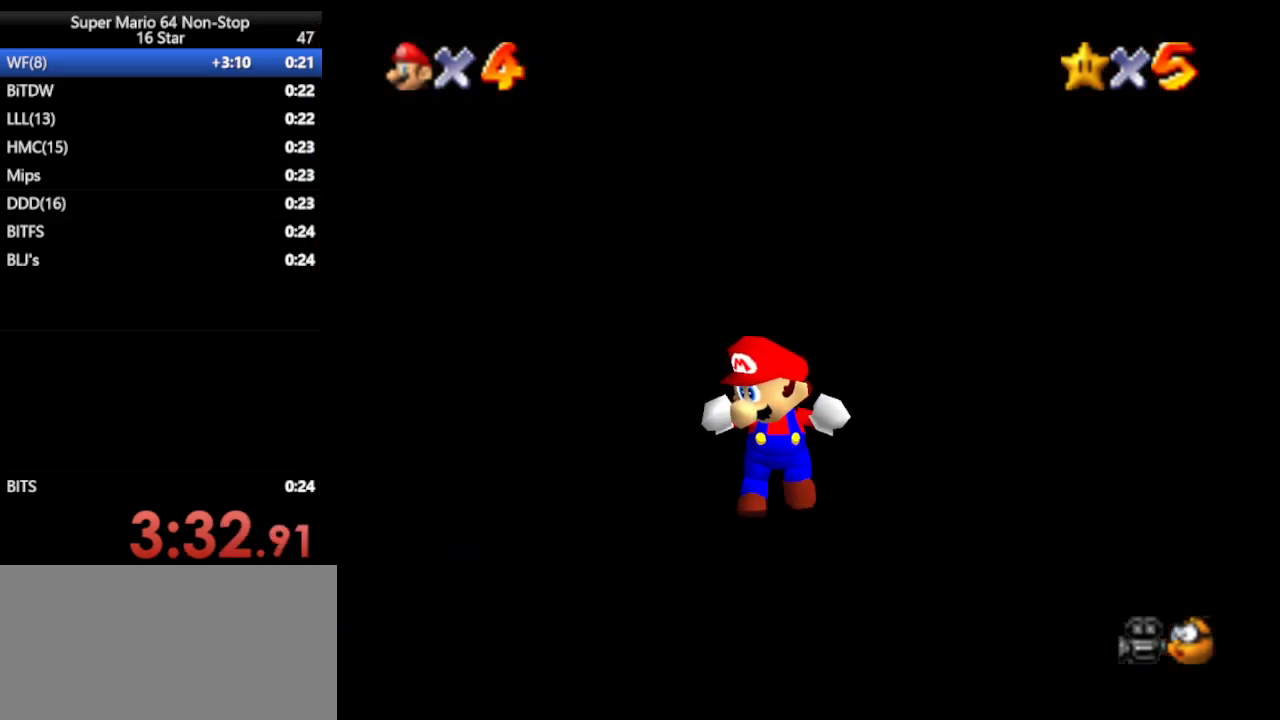
{"buttons": [], "left_stick": "down", "events": [[133, "C_RIGHT", "up"], [283, "C_RIGHT", "down"], [433, "C_RIGHT", "up"]]}
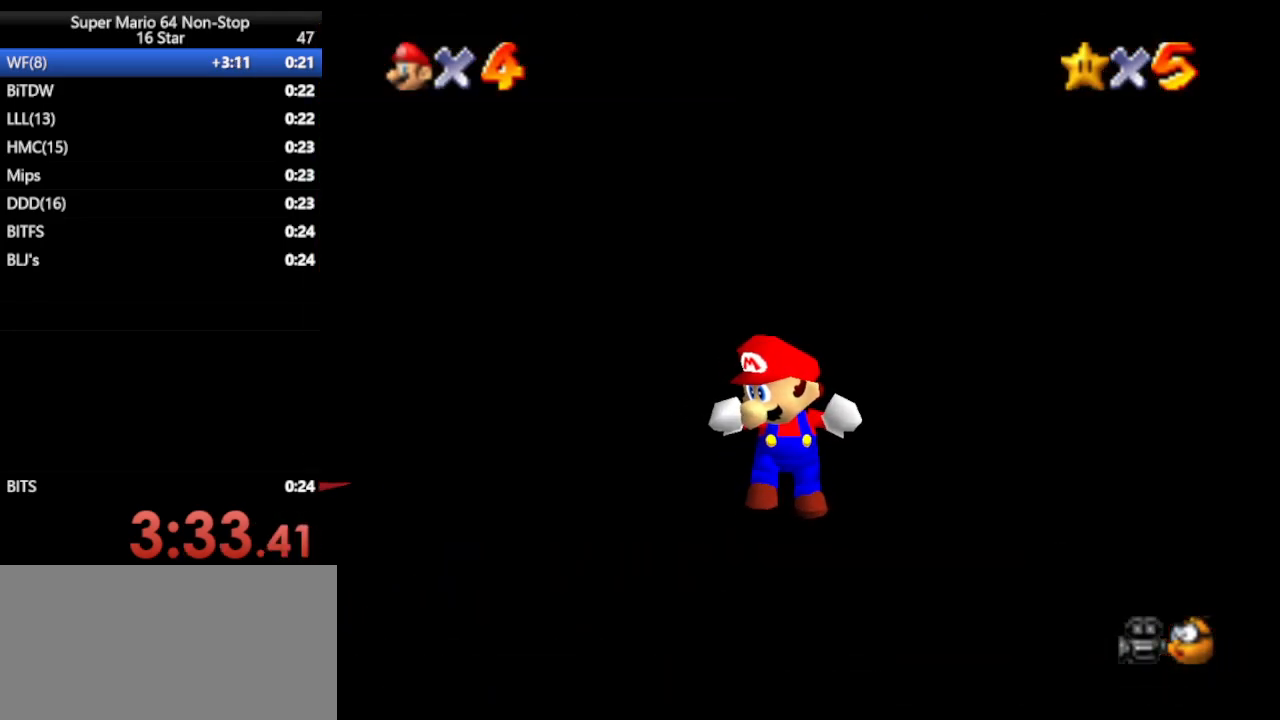
{"buttons": ["C_RIGHT"], "left_stick": "down", "events": [[133, "C_RIGHT", "down"], [267, "C_RIGHT", "up"], [383, "C_RIGHT", "down"]]}
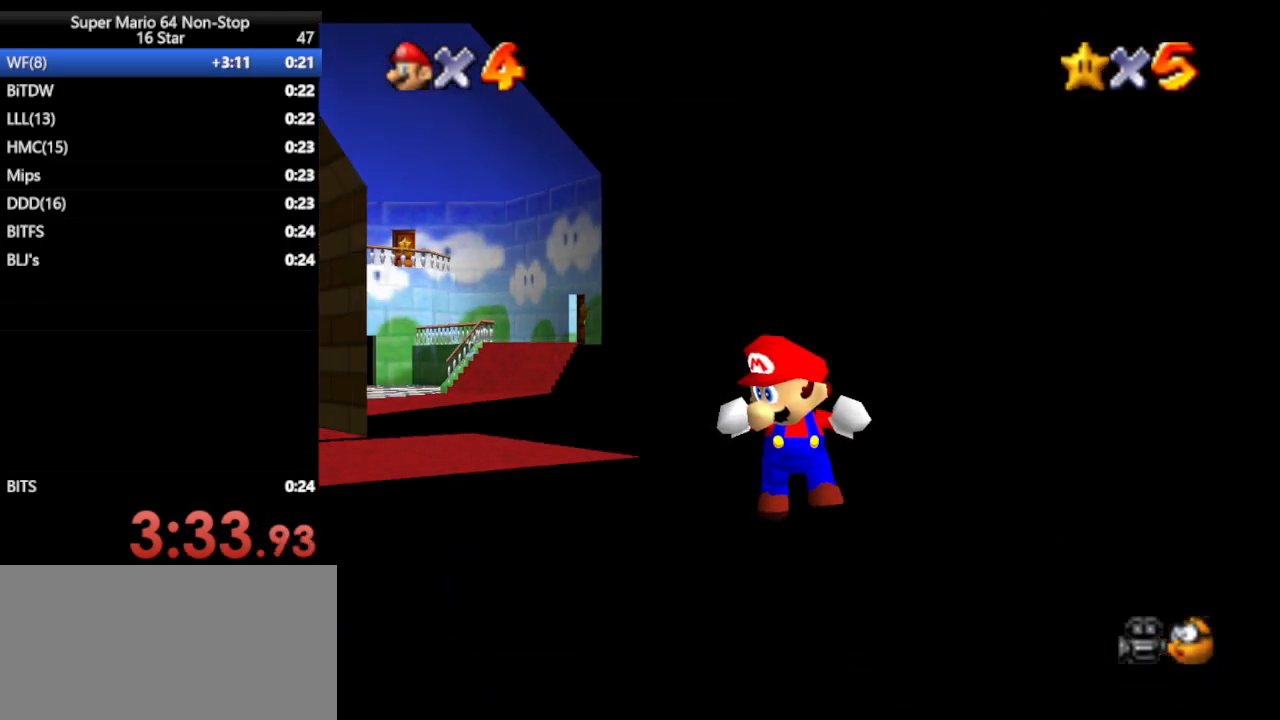
{"buttons": ["C_RIGHT"], "left_stick": "down", "events": [[83, "C_RIGHT", "up"], [233, "C_RIGHT", "down"], [367, "C_RIGHT", "up"], [450, "C_RIGHT", "down"]]}
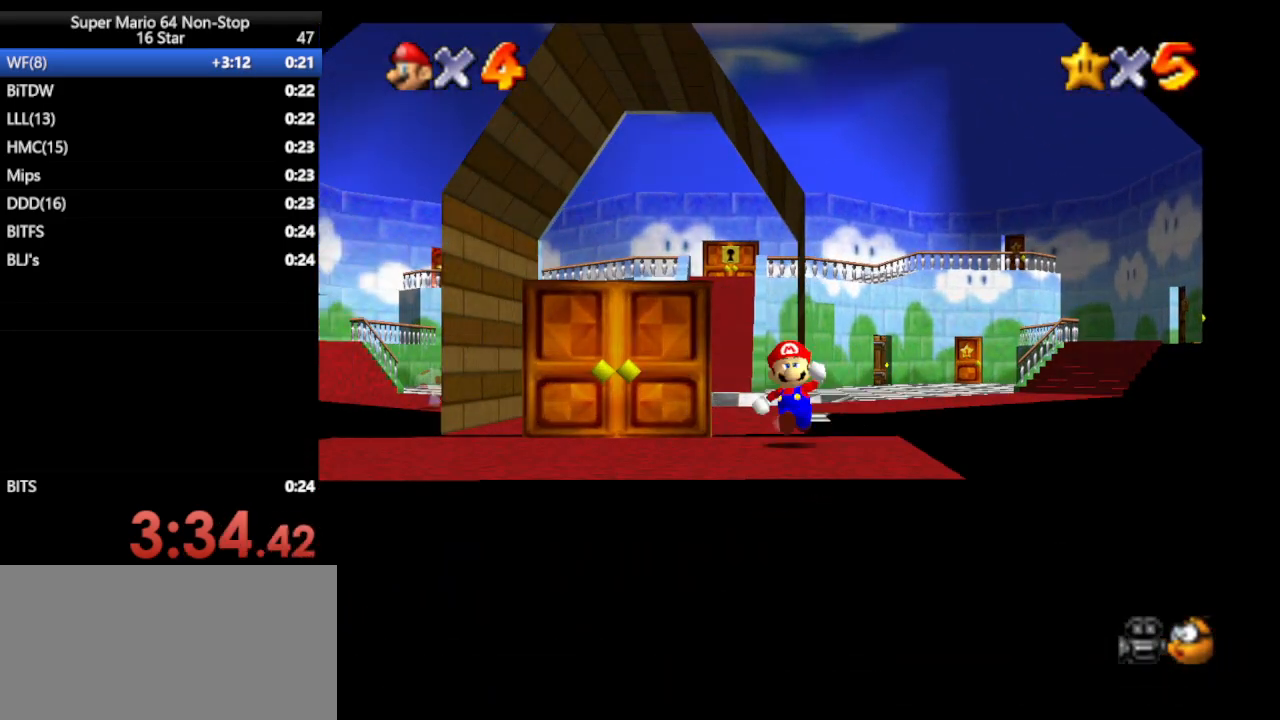
{"buttons": [], "left_stick": "down", "events": [[117, "C_RIGHT", "up"]]}
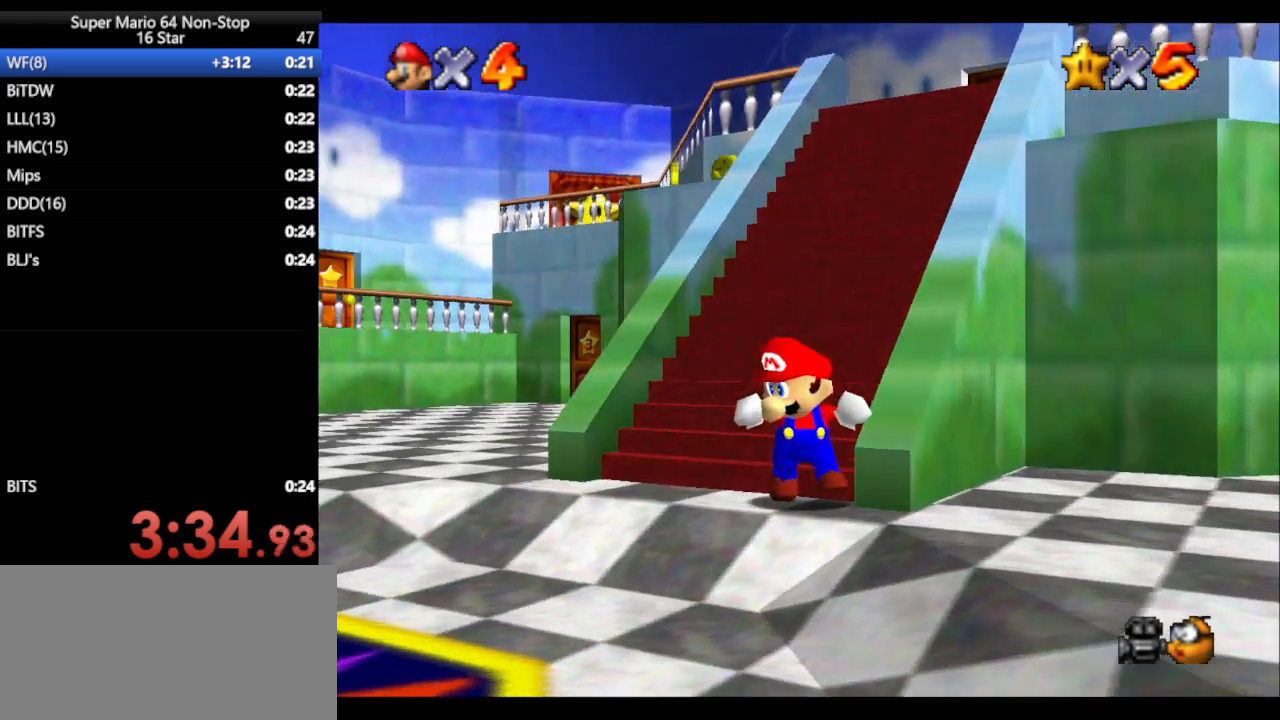
{"buttons": [], "left_stick": "down", "events": [[217, "A", "down"], [300, "A", "up"]]}
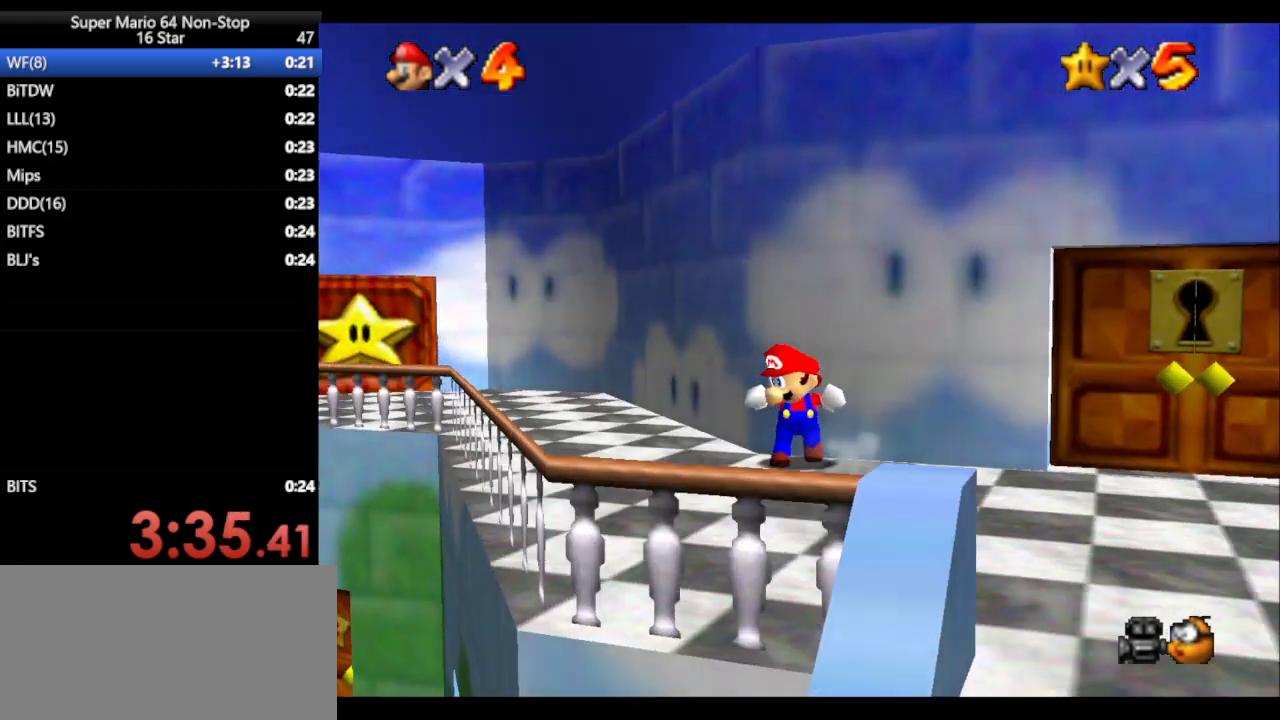
{"buttons": [], "left_stick": "down-right", "events": [[267, "left_stick", "down-right"]]}
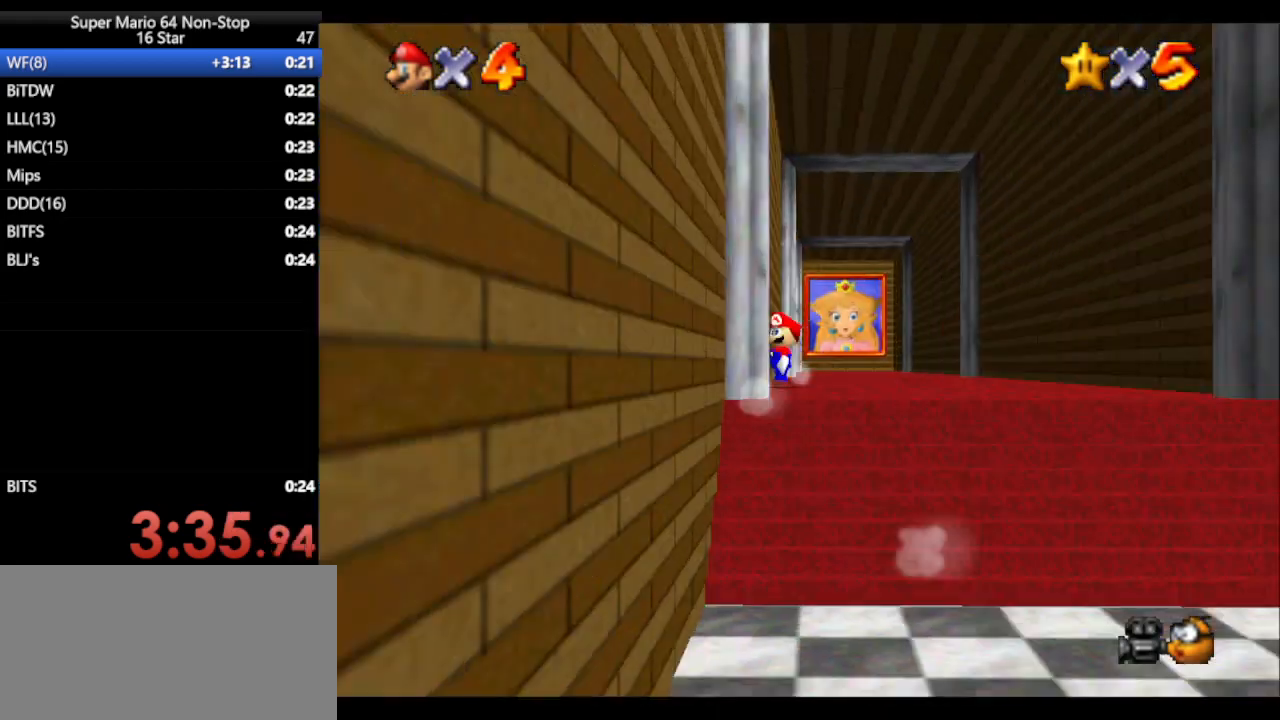
{"buttons": [], "left_stick": "center", "events": [[33, "left_stick", "down"], [350, "left_stick", "center"]]}
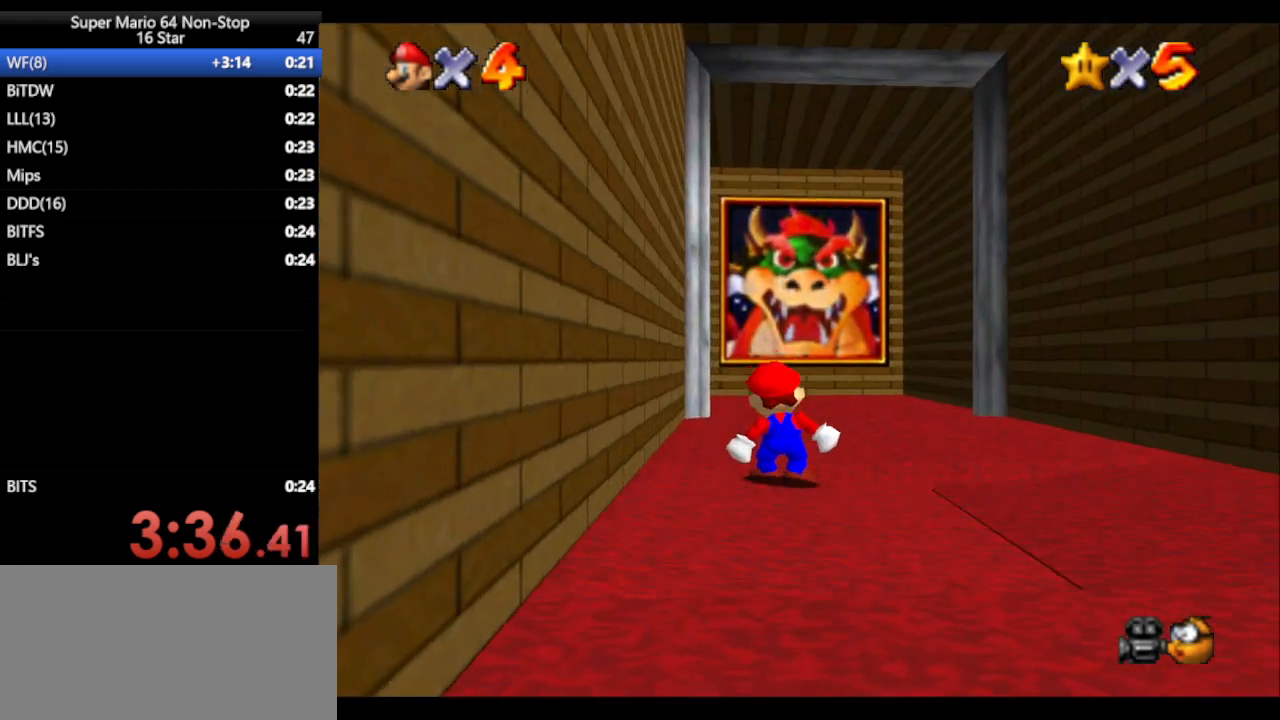
{"buttons": [], "left_stick": "center", "events": []}
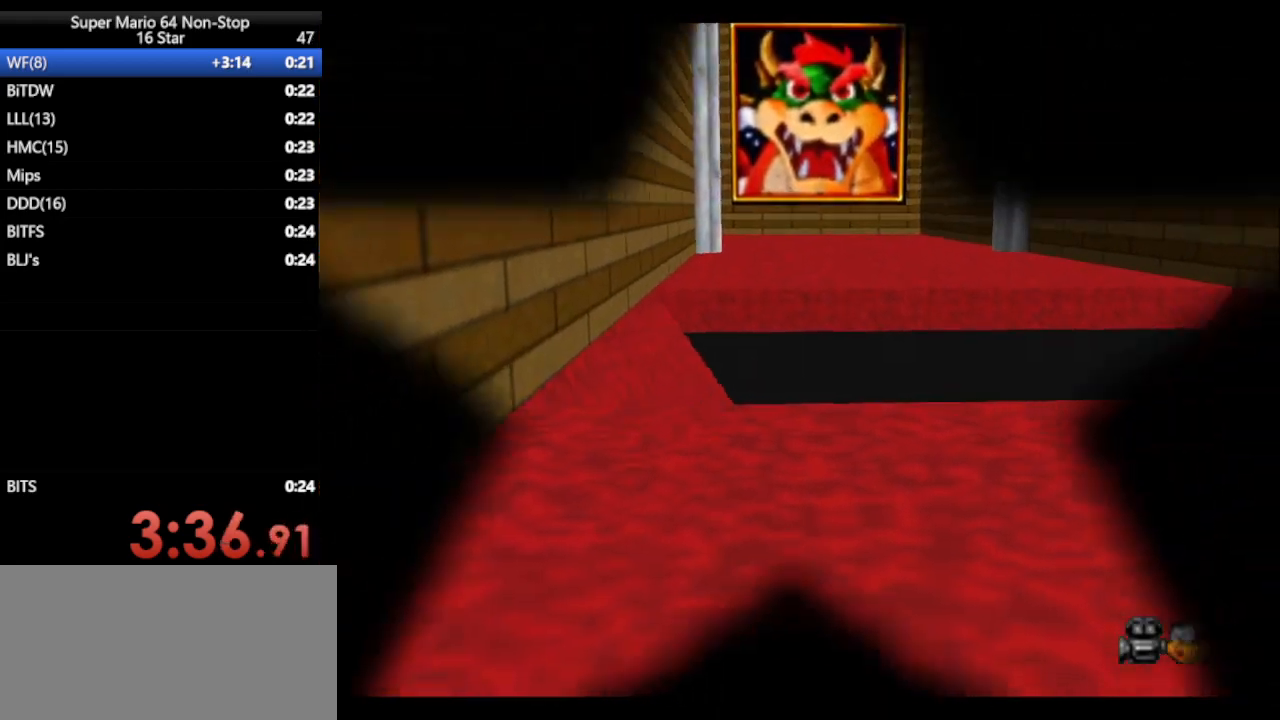
{"buttons": [], "left_stick": "center", "events": []}
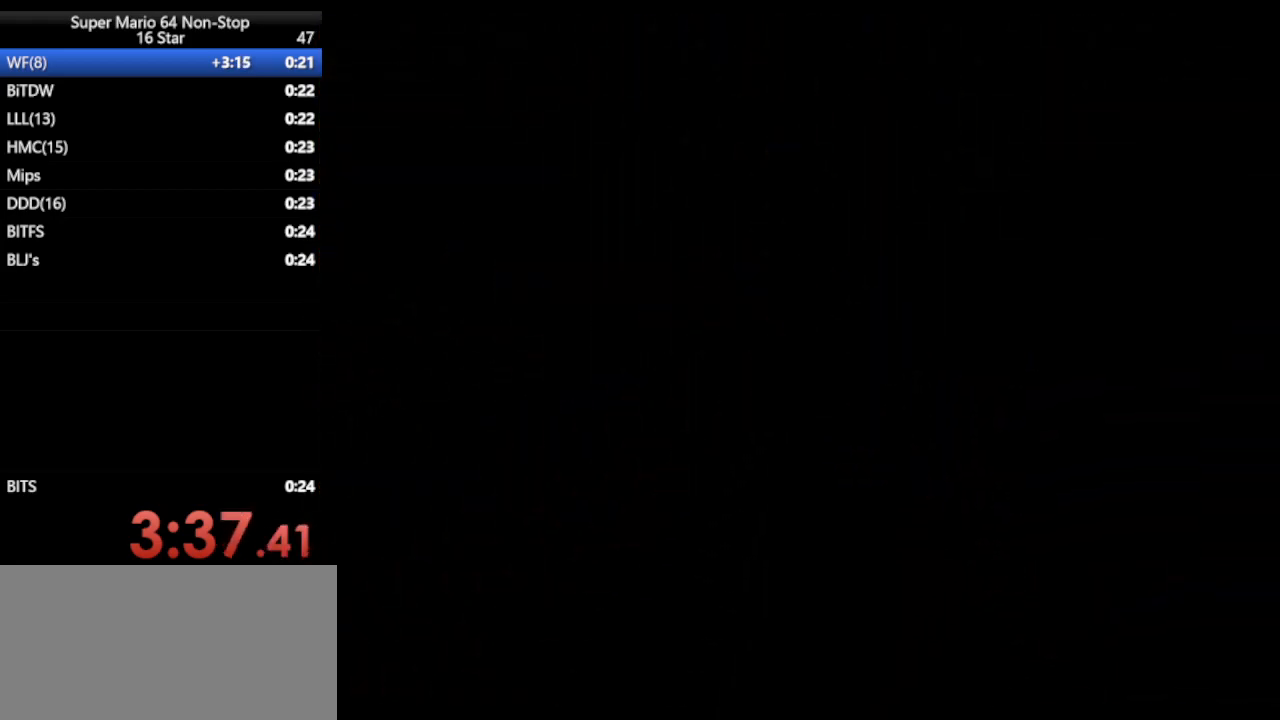
{"buttons": [], "left_stick": "center", "events": []}
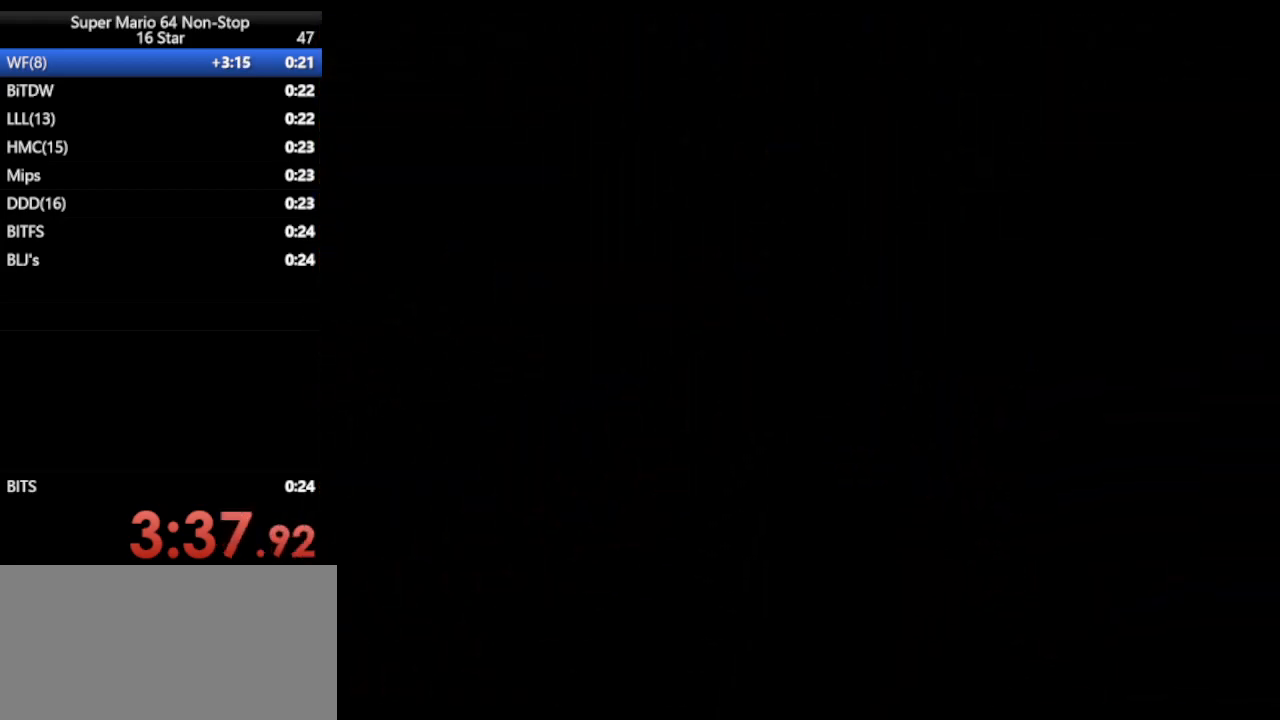
{"buttons": ["C_DOWN", "C_LEFT"], "left_stick": "center", "events": [[133, "C_LEFT", "down"], [200, "C_LEFT", "up"], [283, "C_LEFT", "down"], [383, "C_DOWN", "down"]]}
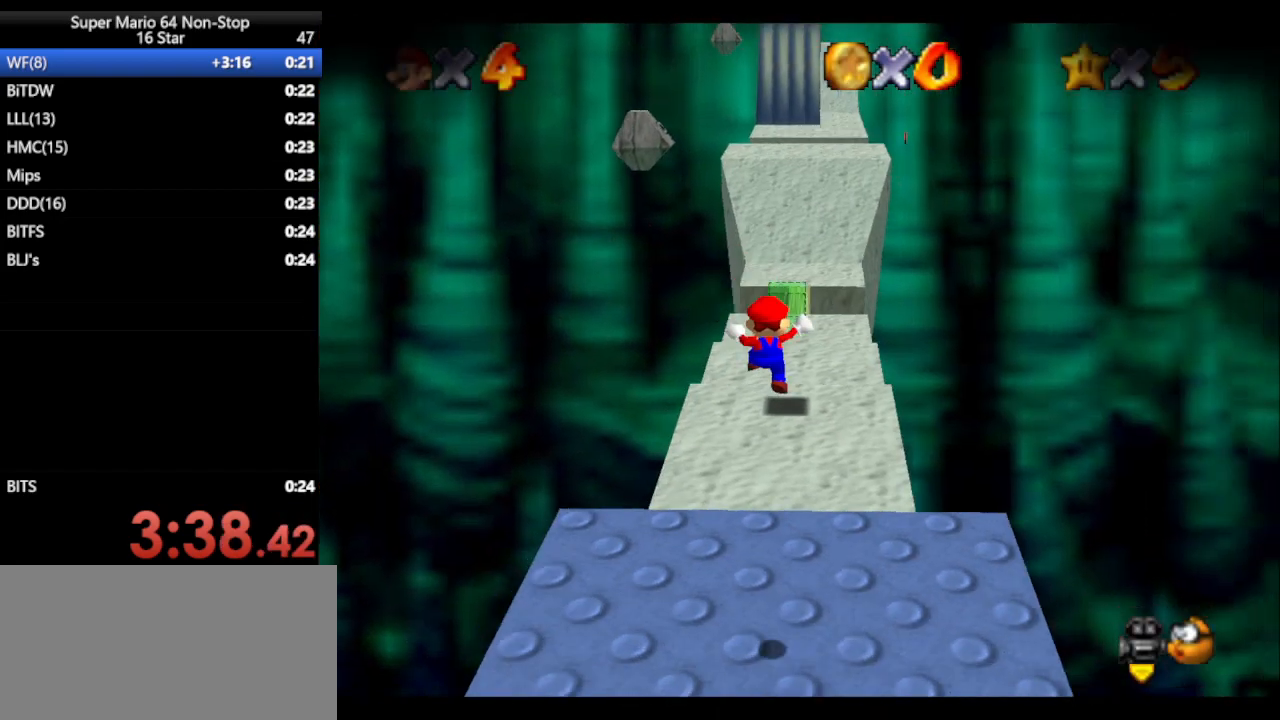
{"buttons": [], "left_stick": "up", "events": [[33, "C_DOWN", "up"], [33, "C_LEFT", "up"], [467, "left_stick", "up"]]}
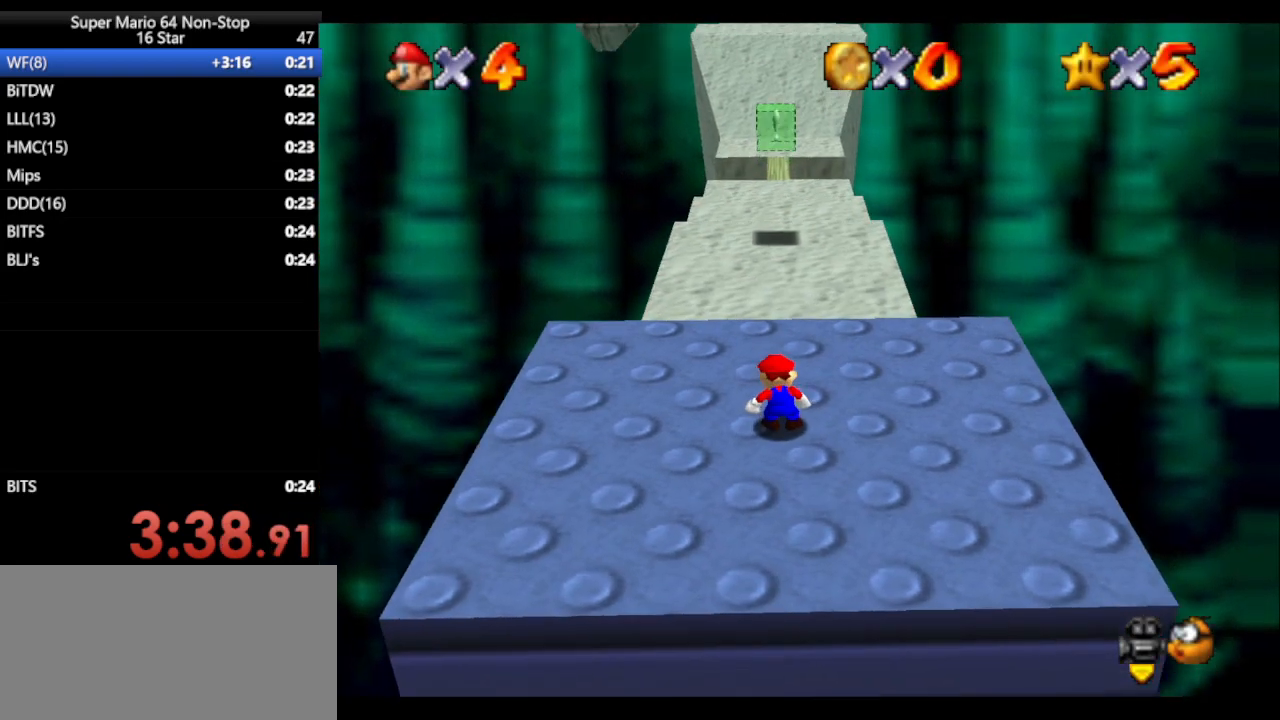
{"buttons": [], "left_stick": "up", "events": []}
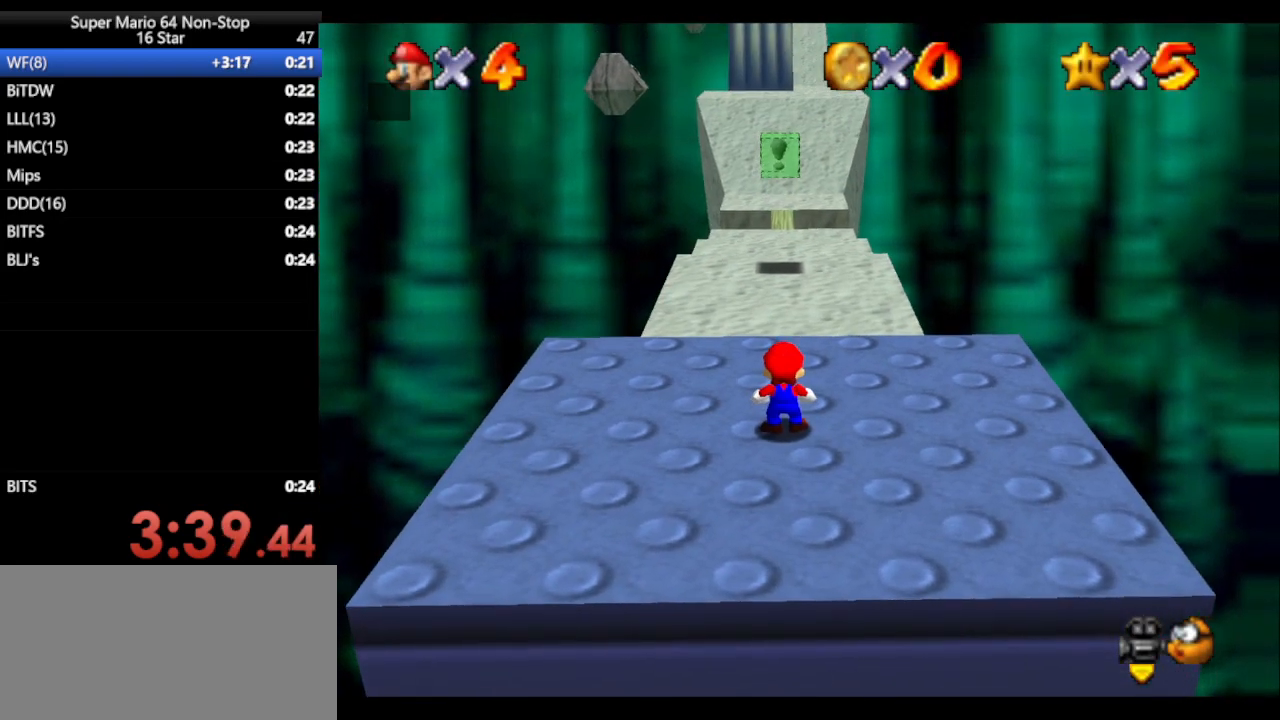
{"buttons": [], "left_stick": "up", "events": [[267, "A", "down"], [267, "B", "down"], [333, "B", "up"], [367, "A", "up"]]}
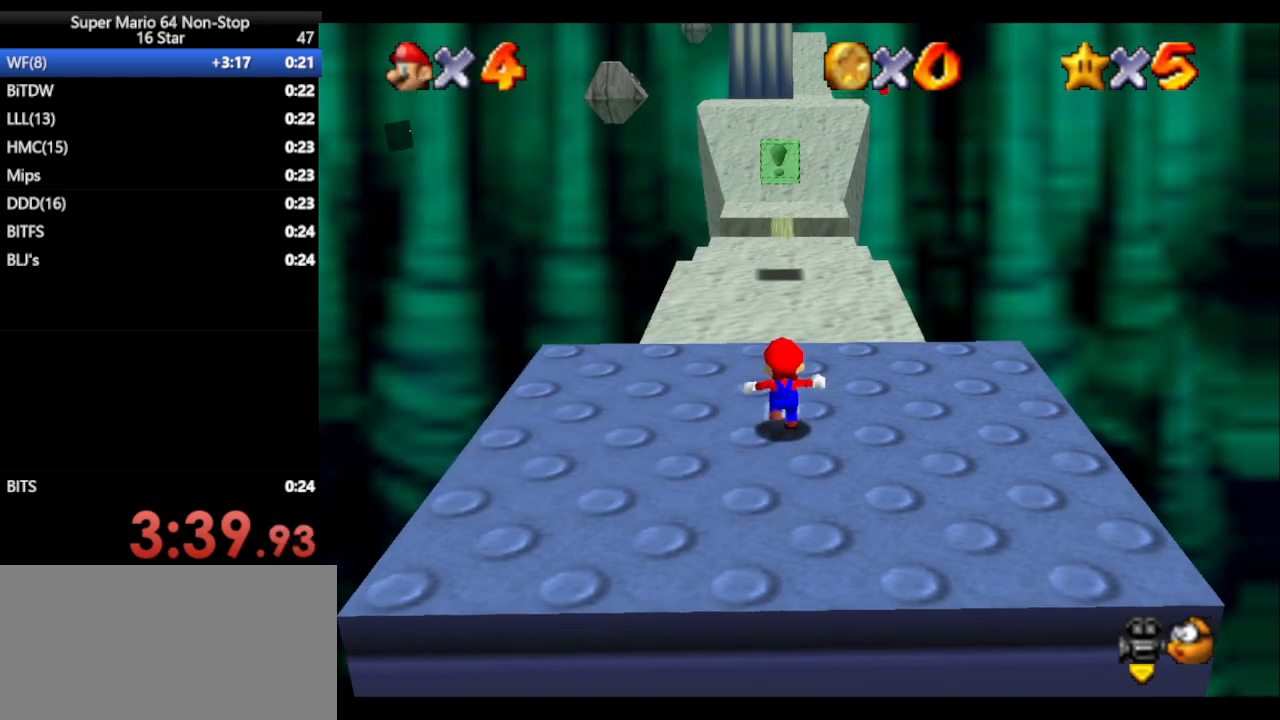
{"buttons": ["A", "Z"], "left_stick": "up", "events": [[50, "Z", "down"], [83, "A", "down"]]}
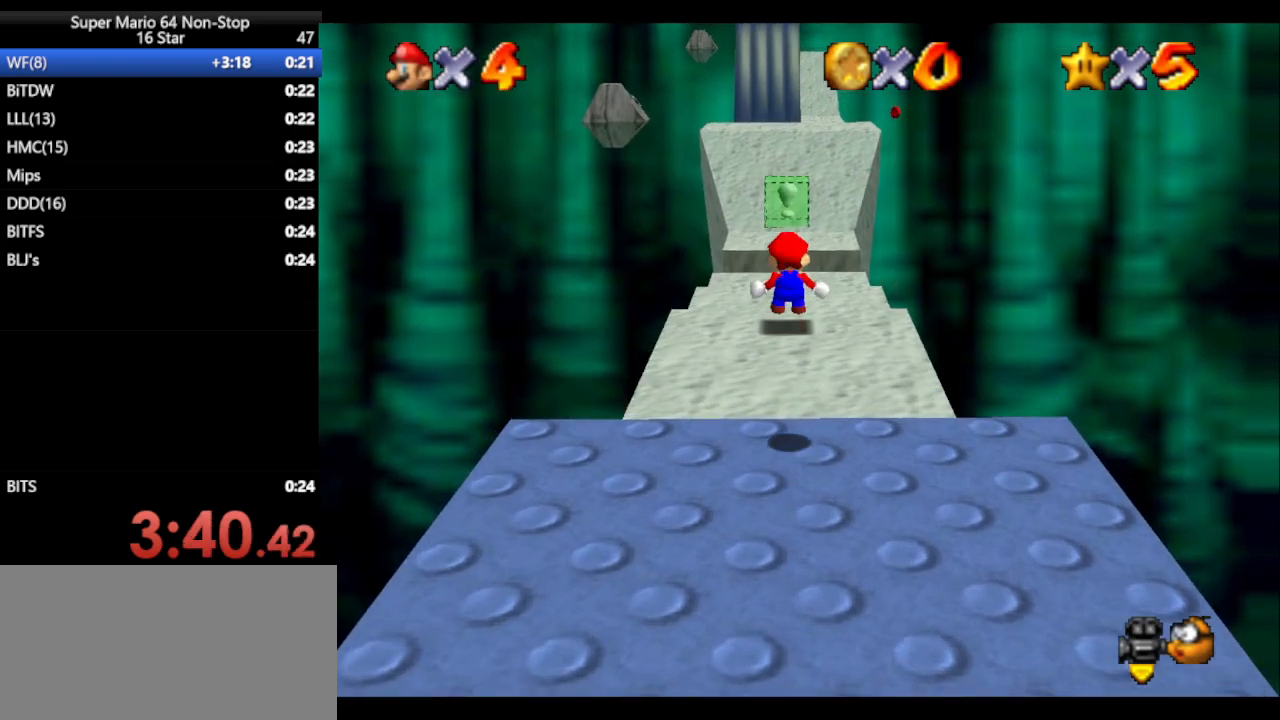
{"buttons": ["Z"], "left_stick": "up", "events": [[33, "A", "up"]]}
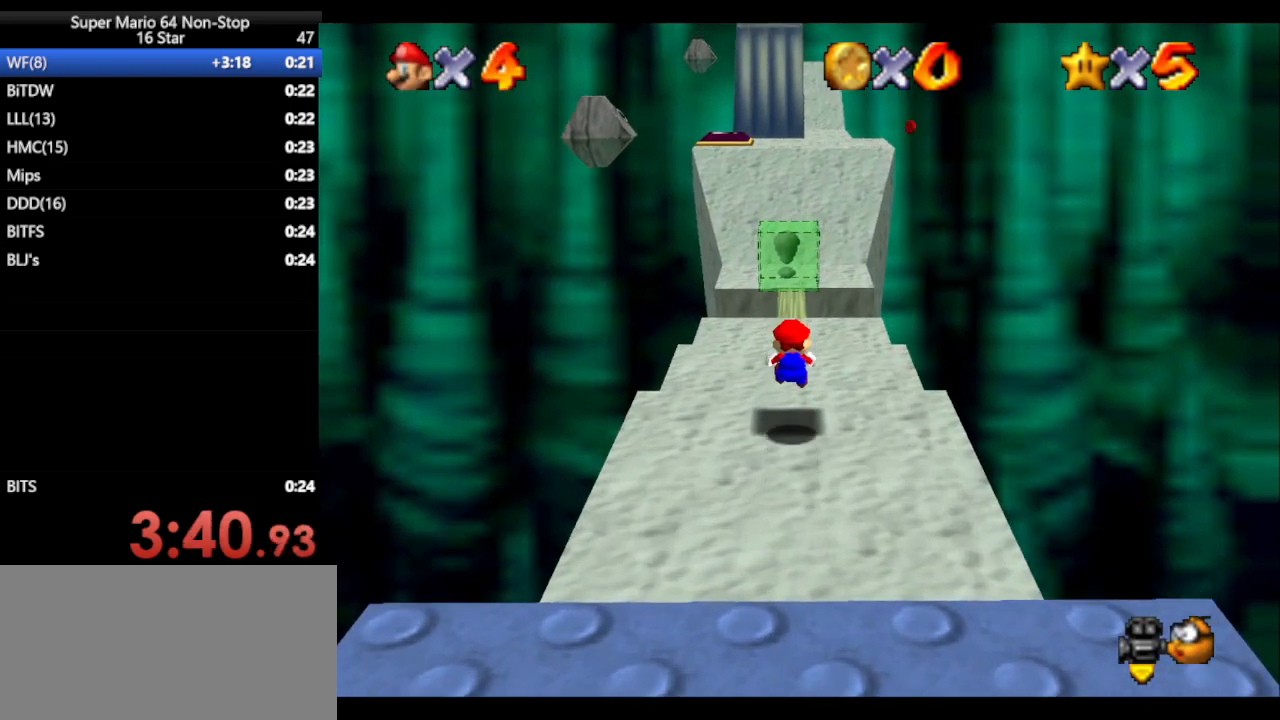
{"buttons": ["A", "Z"], "left_stick": "up", "events": [[150, "A", "down"]]}
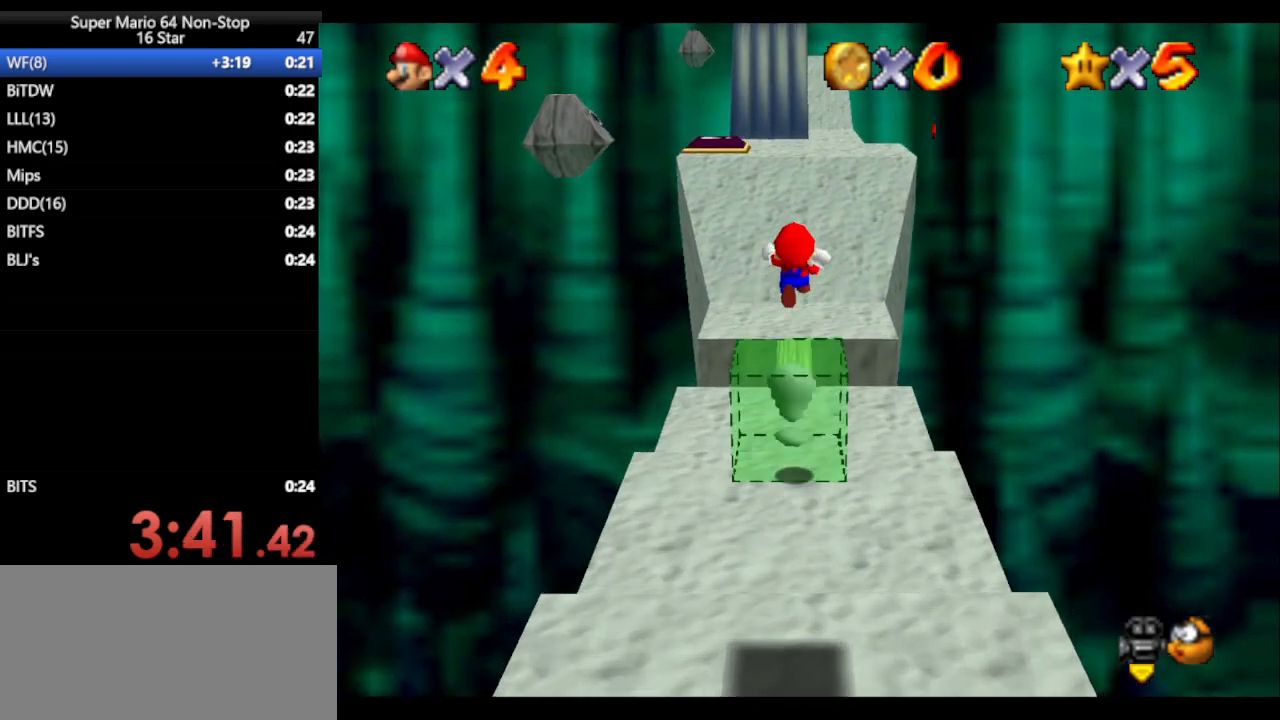
{"buttons": ["Z"], "left_stick": "up", "events": [[400, "A", "up"]]}
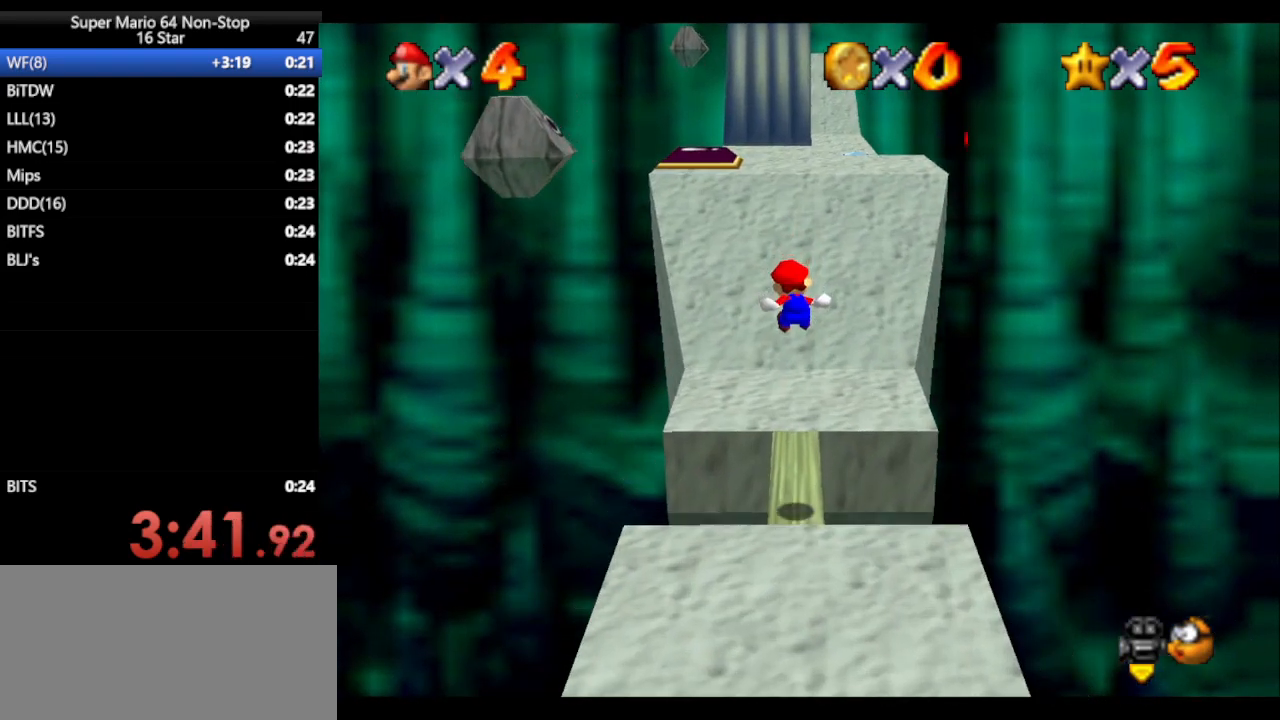
{"buttons": ["A", "Z"], "left_stick": "up", "events": [[450, "A", "down"]]}
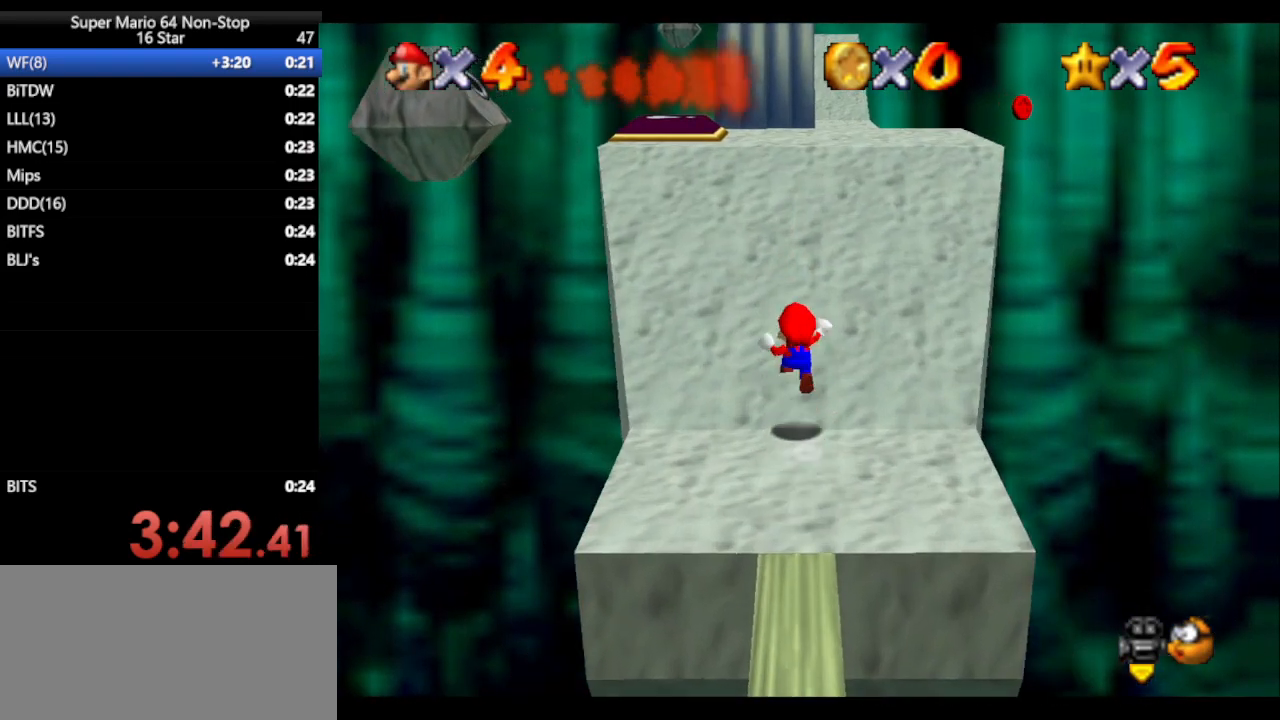
{"buttons": [], "left_stick": "up", "events": [[117, "A", "up"], [333, "Z", "up"]]}
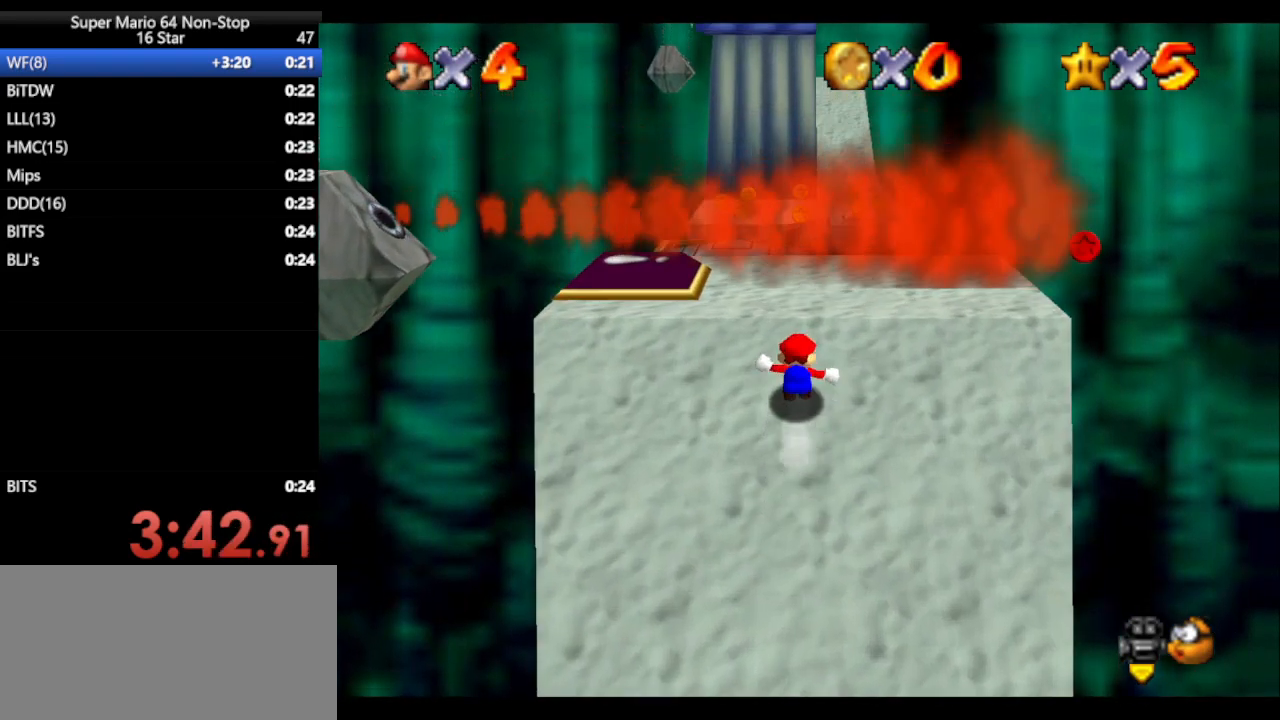
{"buttons": ["A", "B"], "left_stick": "up", "events": [[167, "A", "down"], [167, "B", "down"], [317, "B", "up"], [383, "A", "up"], [417, "B", "down"], [433, "A", "down"]]}
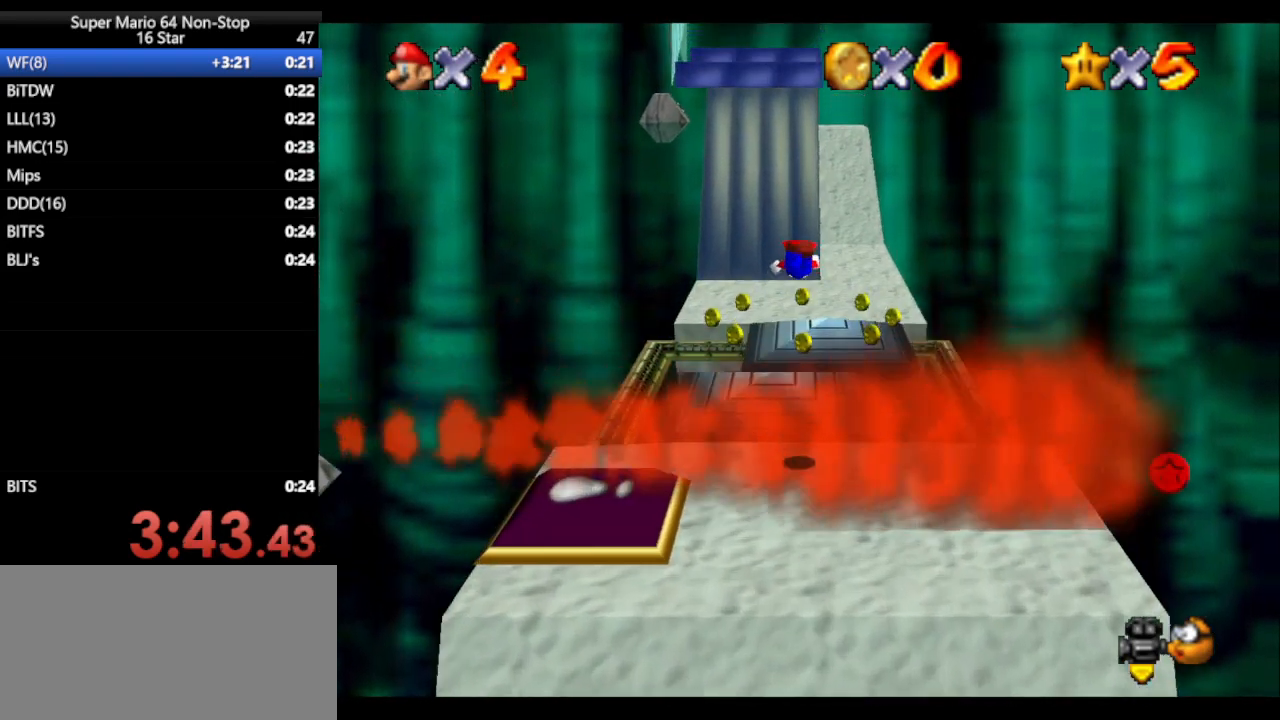
{"buttons": [], "left_stick": "up", "events": [[100, "A", "up"], [100, "B", "up"]]}
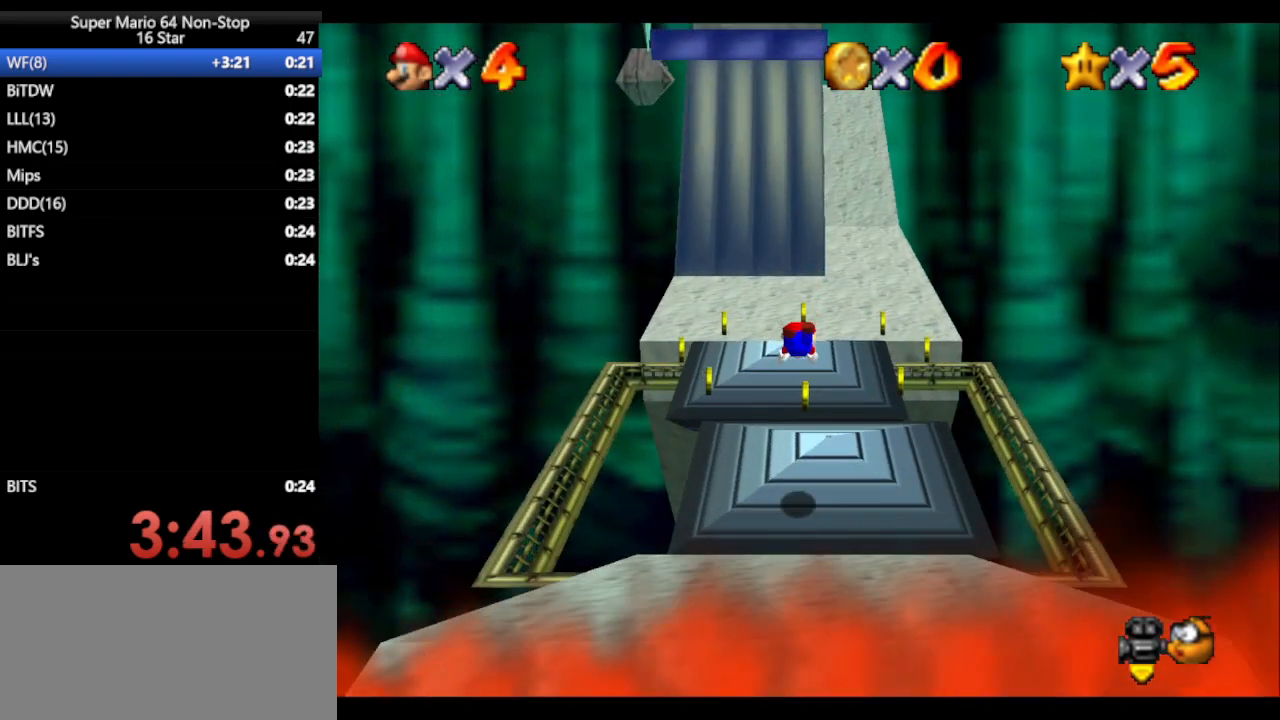
{"buttons": ["A"], "left_stick": "up", "events": [[183, "B", "down"], [250, "A", "down"], [300, "B", "up"]]}
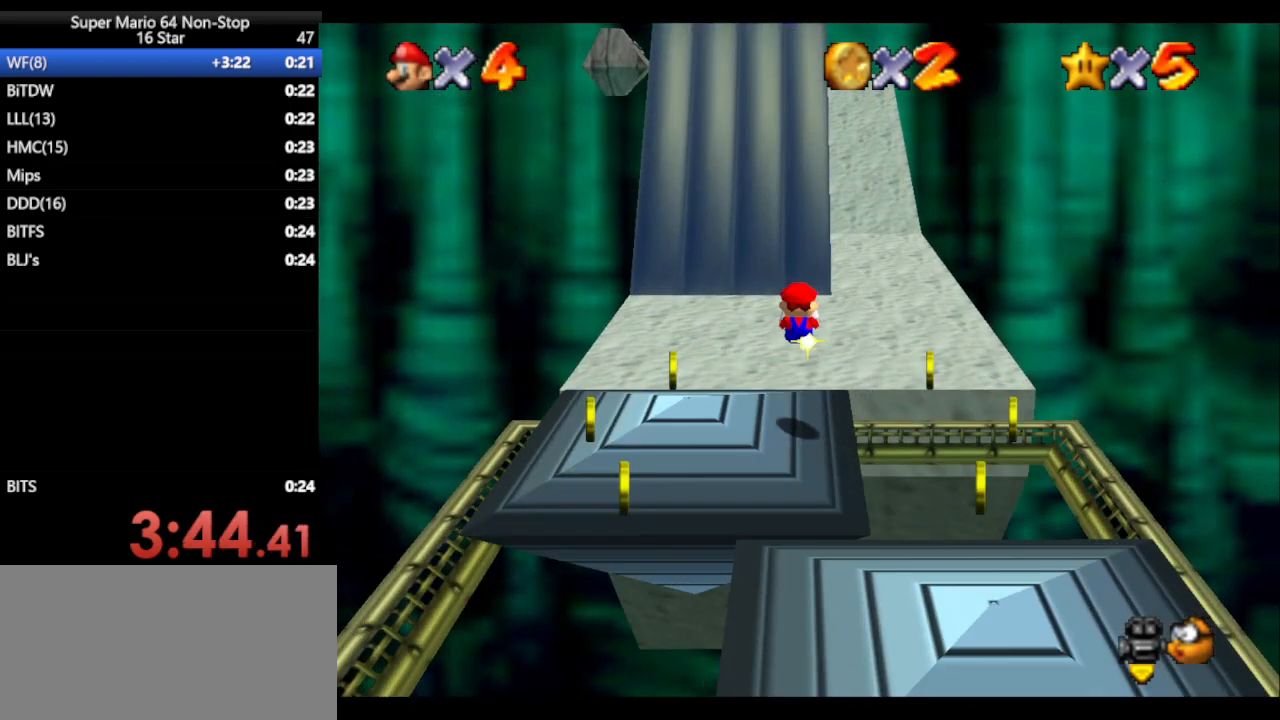
{"buttons": [], "left_stick": "up", "events": [[367, "B", "down"], [467, "B", "up"], [500, "A", "up"]]}
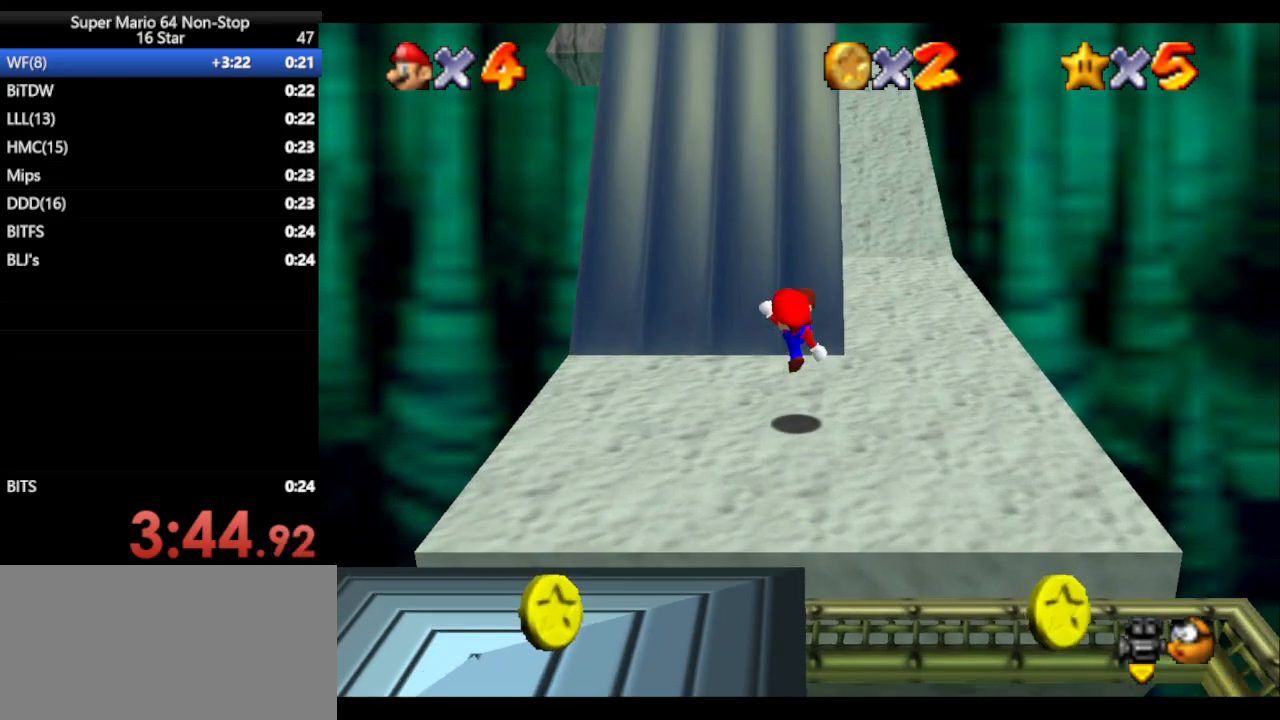
{"buttons": [], "left_stick": "up", "events": [[250, "A", "down"], [433, "A", "up"]]}